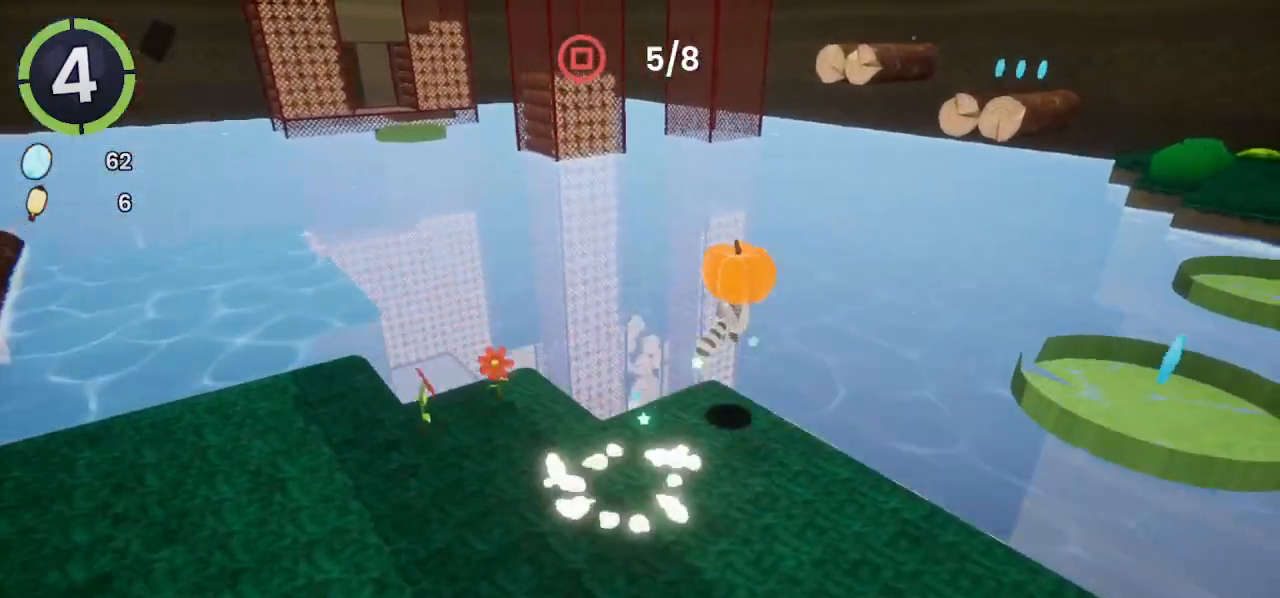
Gameplay with a controller (PlayStation layout); each line is a JSON object with the inputs held at the frame after it. "events" lists button and stick changes between this image and that frame as [ms after this image, input, new state], when the widget could be followed in between. Not read: CROSS.
{"buttons": [], "left_stick": "up-right", "right_stick": "center", "events": [[267, "right_stick", "right"], [467, "right_stick", "center"]]}
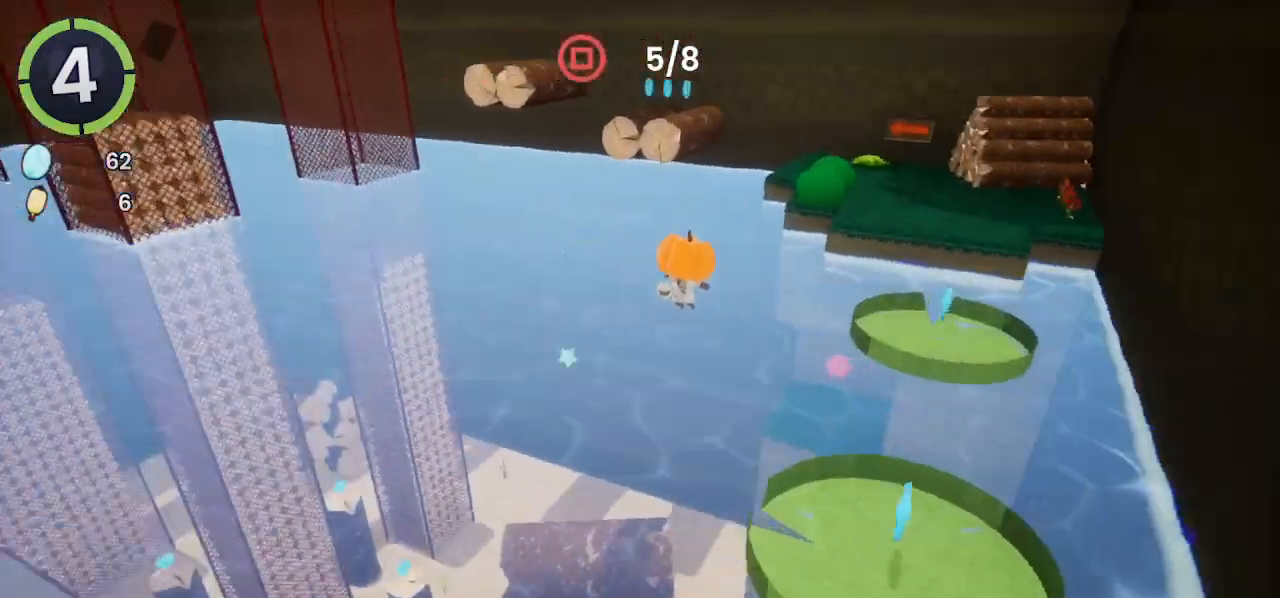
{"buttons": [], "left_stick": "up-right", "right_stick": "center", "events": []}
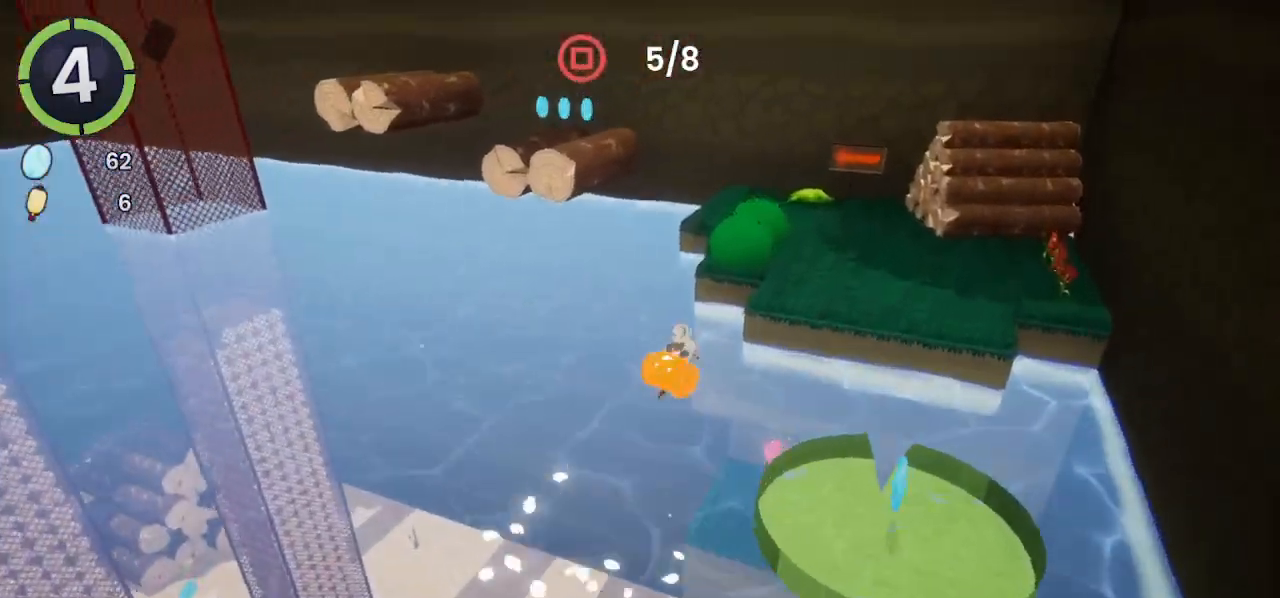
{"buttons": ["L2"], "left_stick": "up-right", "right_stick": "center", "events": [[267, "right_stick", "up-right"], [333, "L2", "down"], [400, "right_stick", "center"]]}
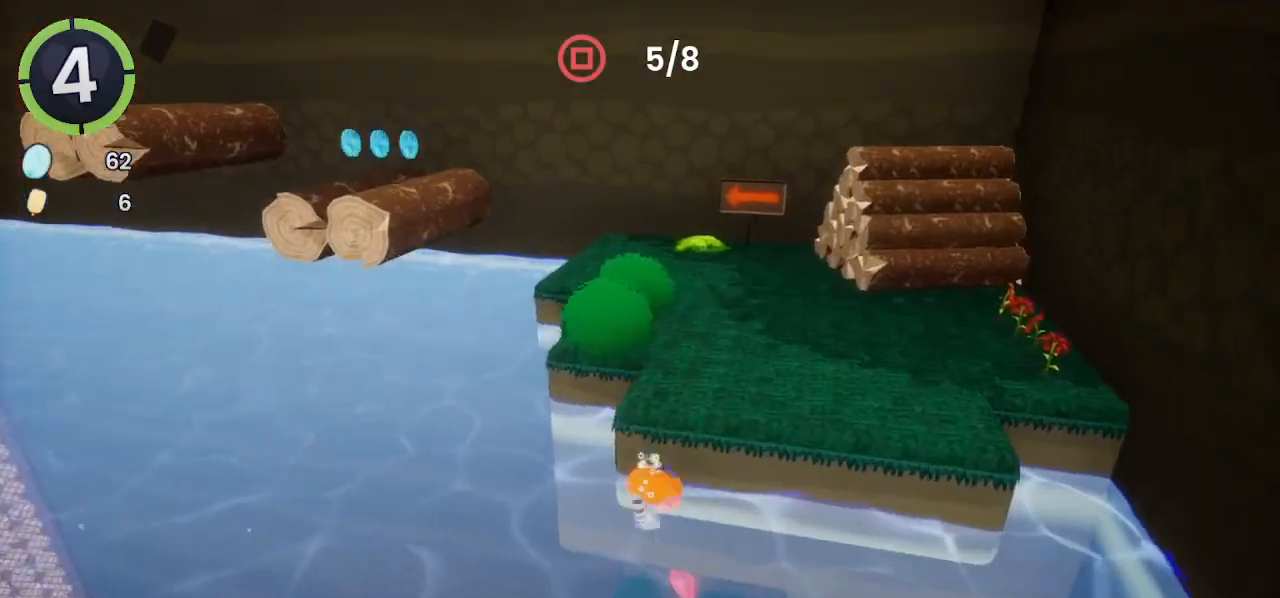
{"buttons": ["L2"], "left_stick": "down", "right_stick": "center", "events": [[133, "left_stick", "center"], [400, "left_stick", "down"]]}
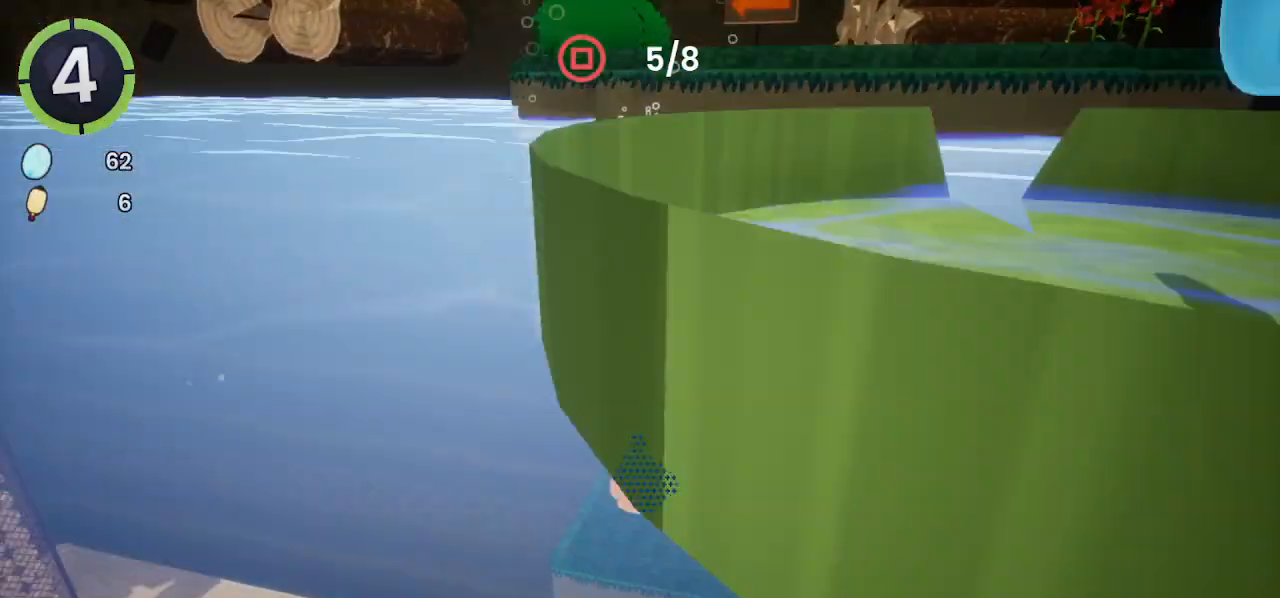
{"buttons": ["R2"], "left_stick": "up", "right_stick": "center", "events": [[67, "left_stick", "center"], [133, "left_stick", "up"], [433, "R2", "down"], [500, "L2", "up"]]}
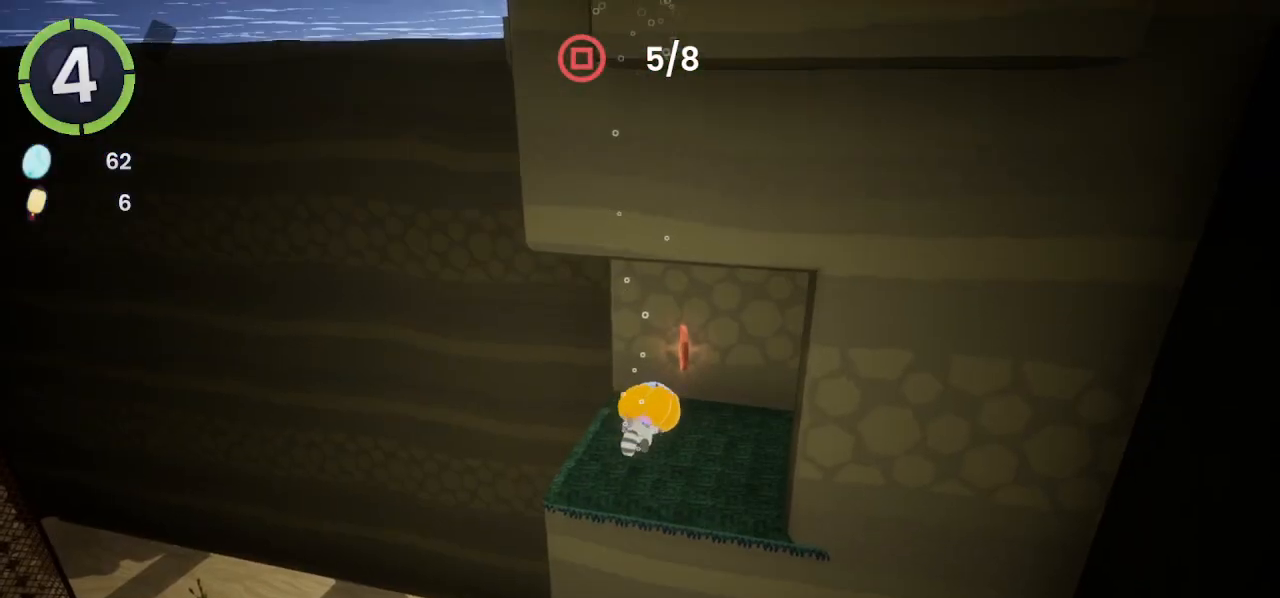
{"buttons": [], "left_stick": "up", "right_stick": "center", "events": [[133, "right_stick", "left"], [433, "R2", "up"], [433, "right_stick", "center"]]}
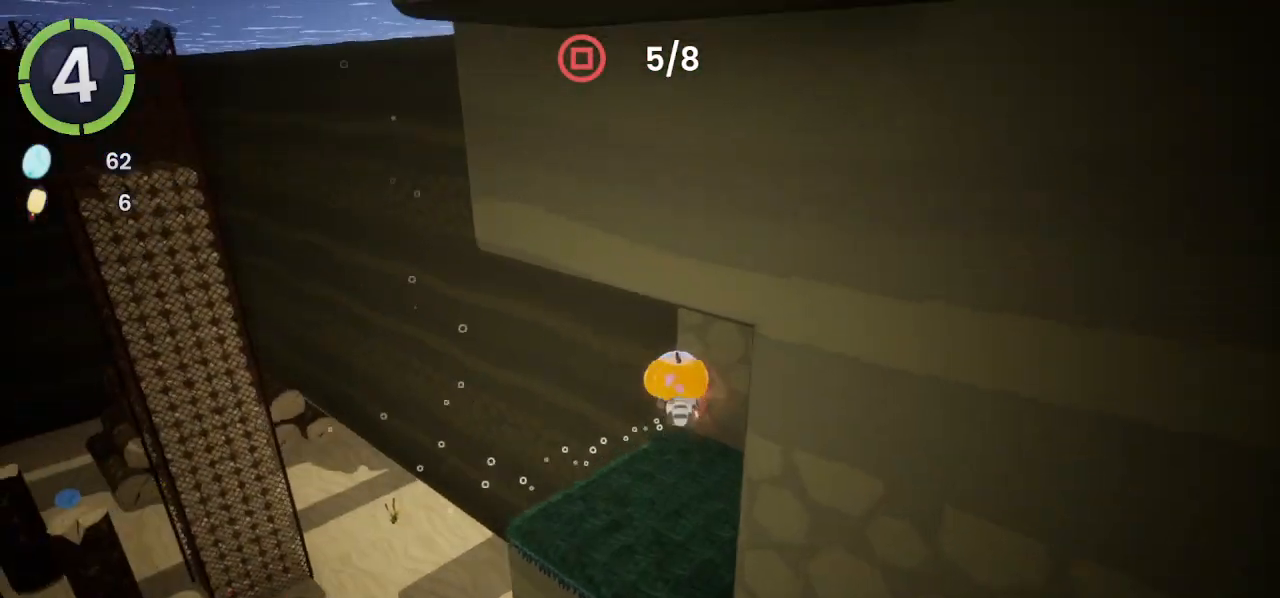
{"buttons": ["R2"], "left_stick": "down-left", "right_stick": "left", "events": [[200, "left_stick", "left"], [300, "left_stick", "down-left"], [433, "R2", "down"], [500, "right_stick", "left"]]}
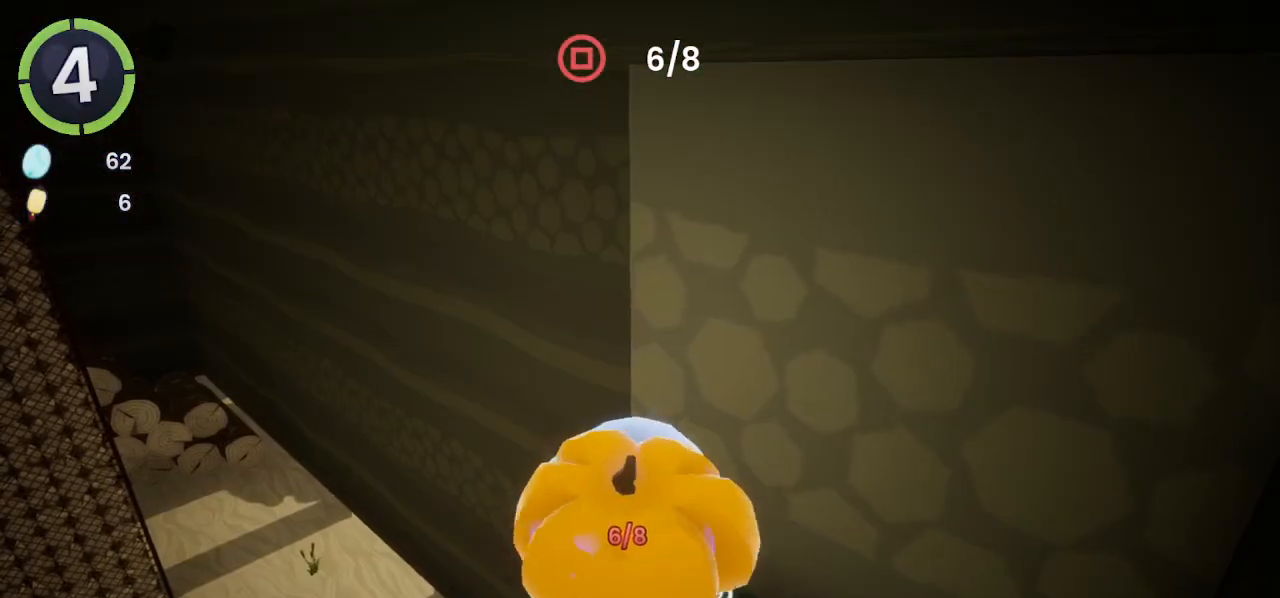
{"buttons": ["R2"], "left_stick": "down-left", "right_stick": "up-left", "events": [[367, "R2", "up"], [433, "R2", "down"], [500, "right_stick", "up-left"]]}
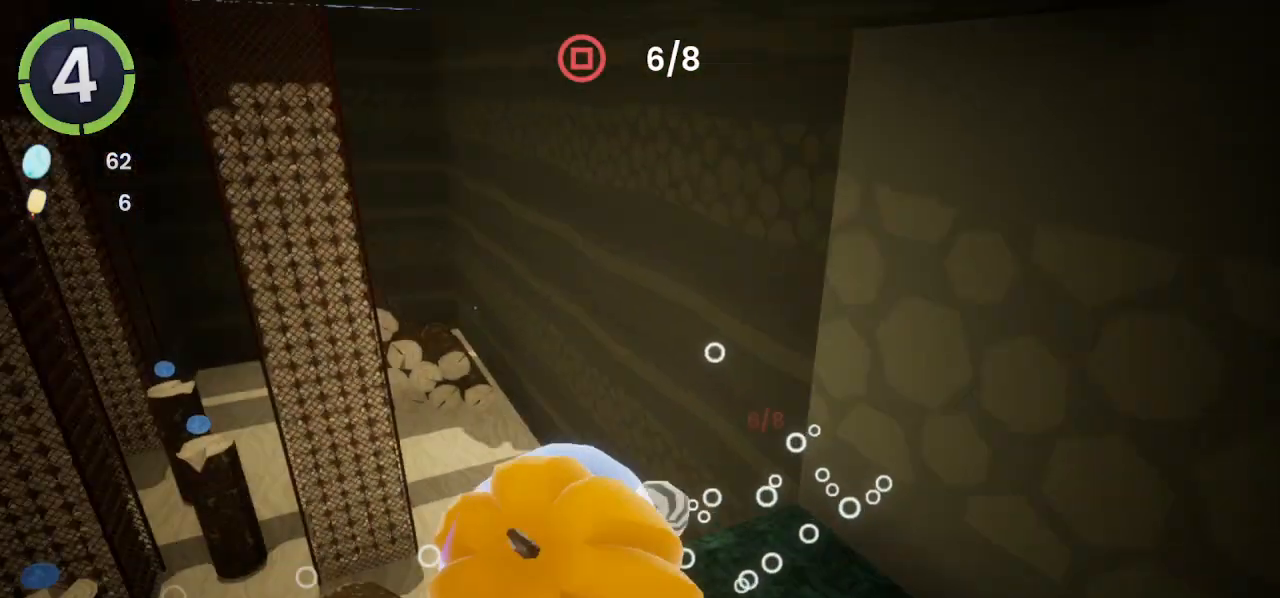
{"buttons": [], "left_stick": "down-right", "right_stick": "center", "events": [[200, "right_stick", "center"], [300, "R2", "up"], [400, "left_stick", "down-right"]]}
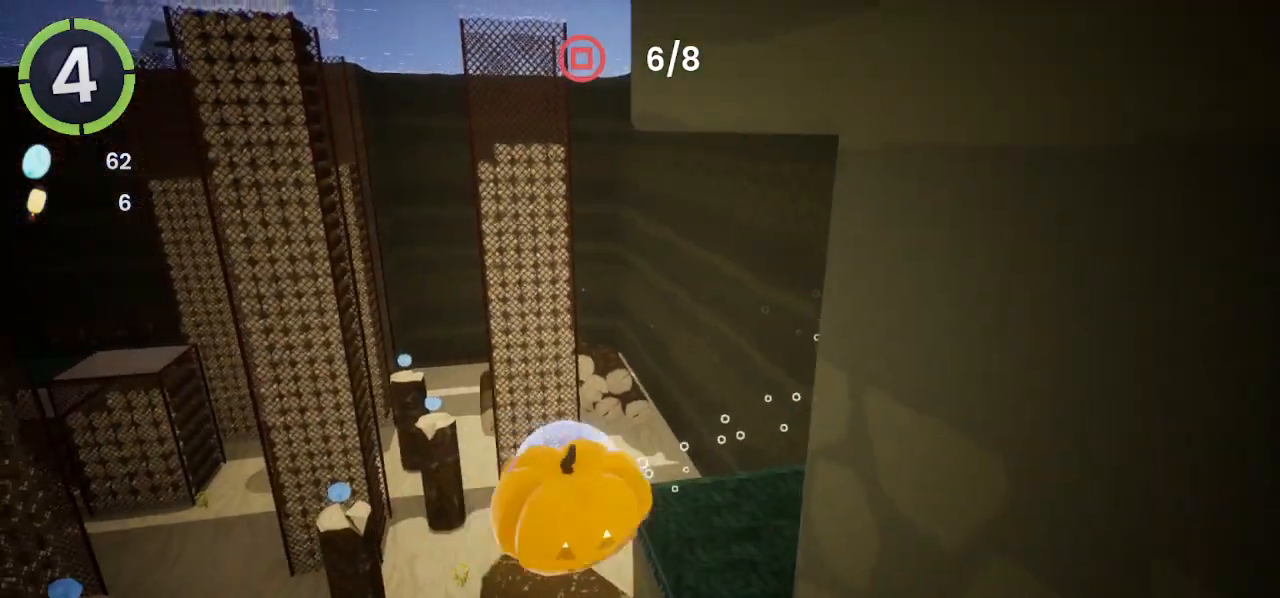
{"buttons": [], "left_stick": "down", "right_stick": "center", "events": [[433, "left_stick", "down"]]}
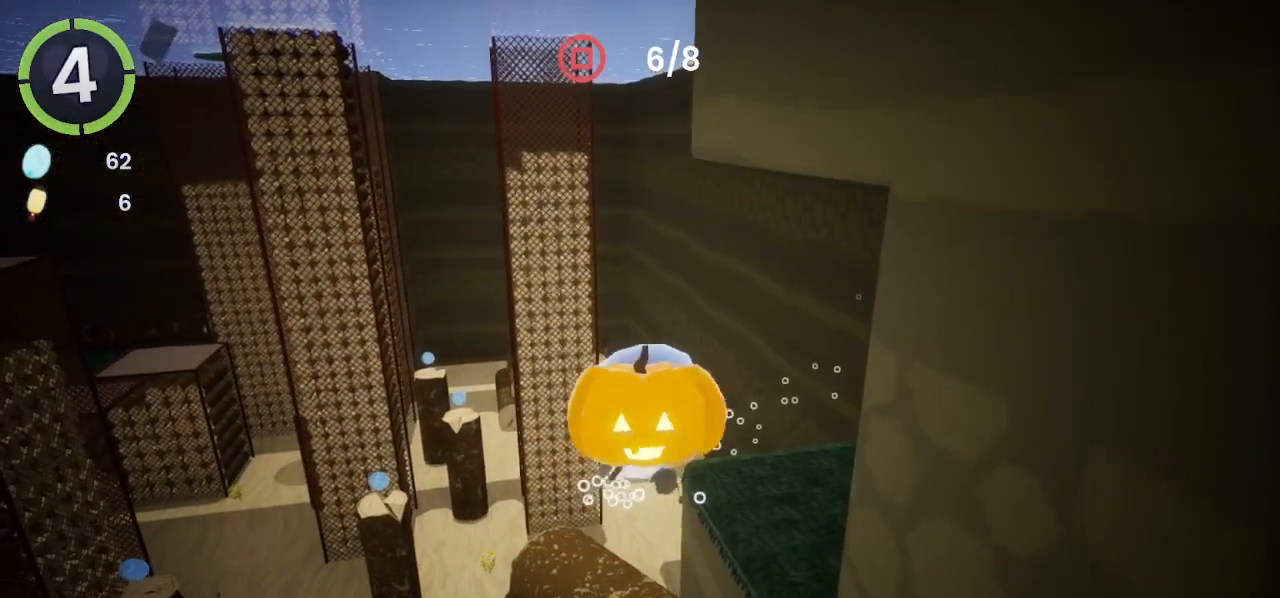
{"buttons": [], "left_stick": "down-left", "right_stick": "center", "events": [[33, "left_stick", "center"], [300, "left_stick", "down-left"]]}
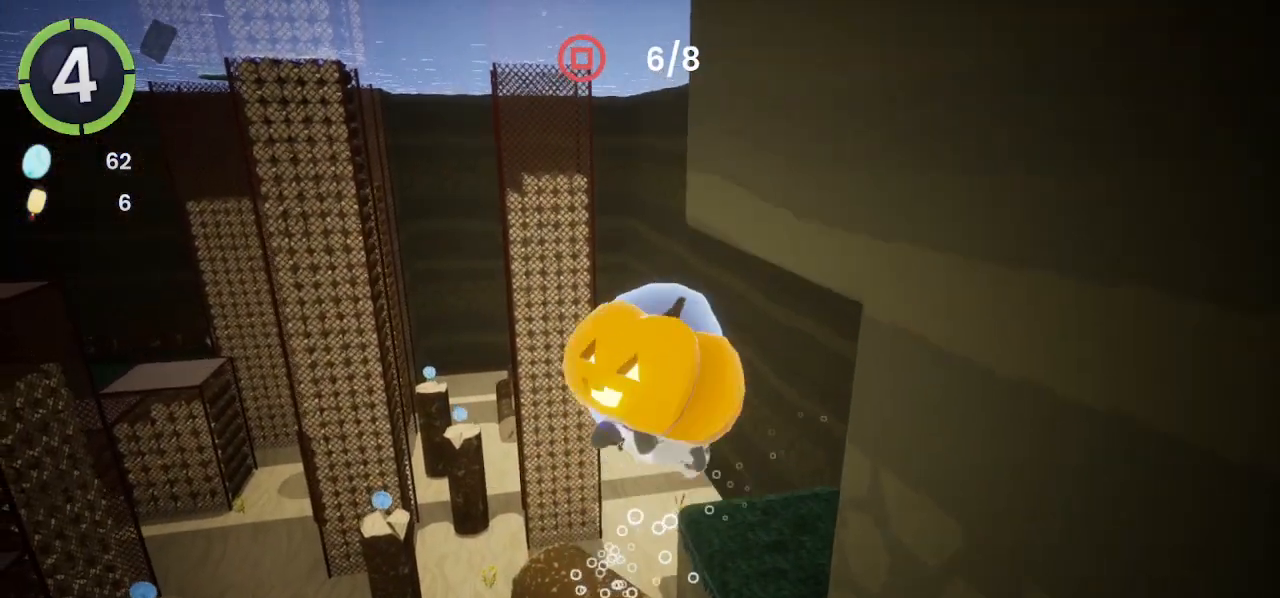
{"buttons": [], "left_stick": "down-left", "right_stick": "center", "events": [[33, "left_stick", "center"], [367, "left_stick", "down-left"]]}
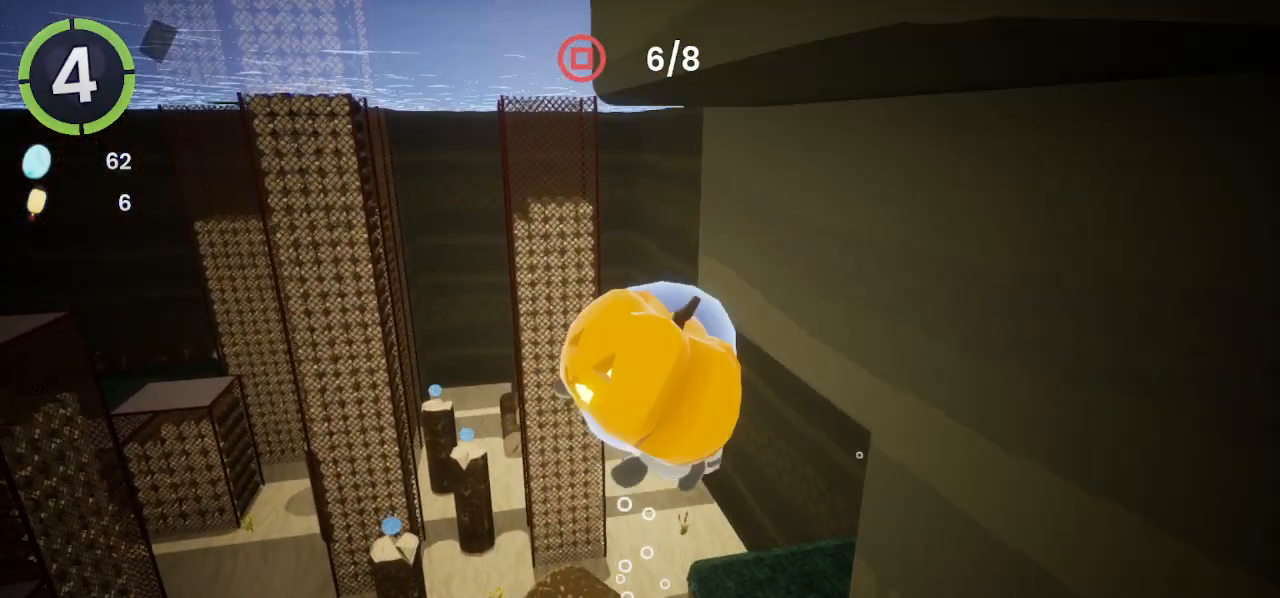
{"buttons": [], "left_stick": "down-right", "right_stick": "center", "events": [[233, "left_stick", "center"], [367, "left_stick", "down"], [433, "left_stick", "down-right"]]}
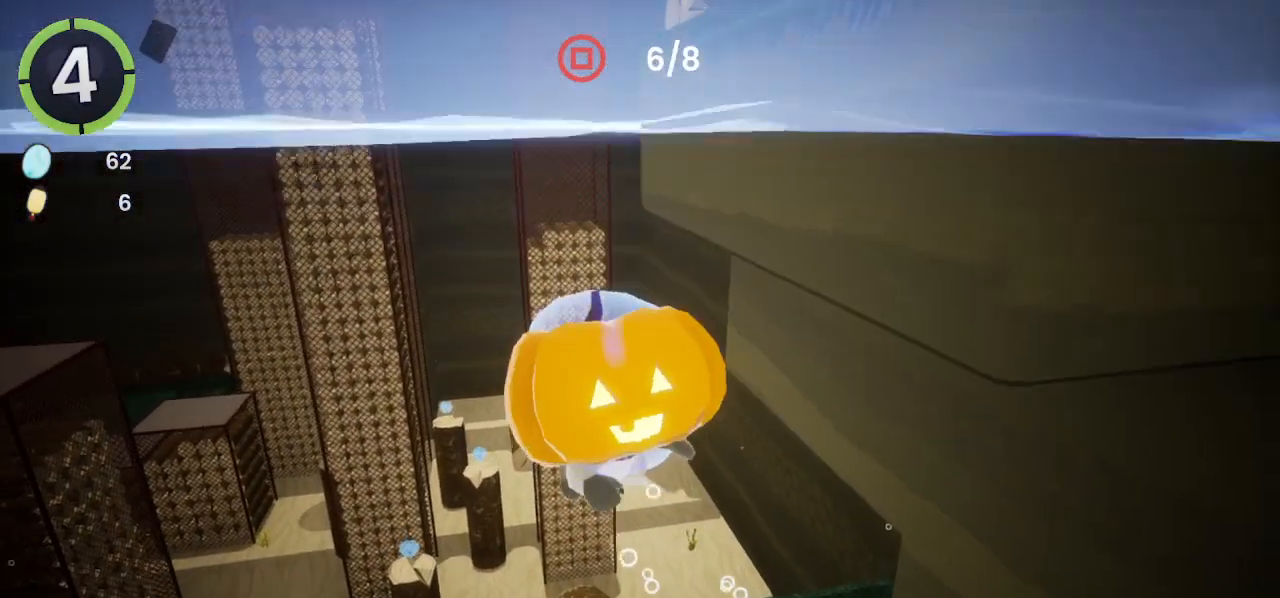
{"buttons": [], "left_stick": "right", "right_stick": "center", "events": [[233, "left_stick", "right"]]}
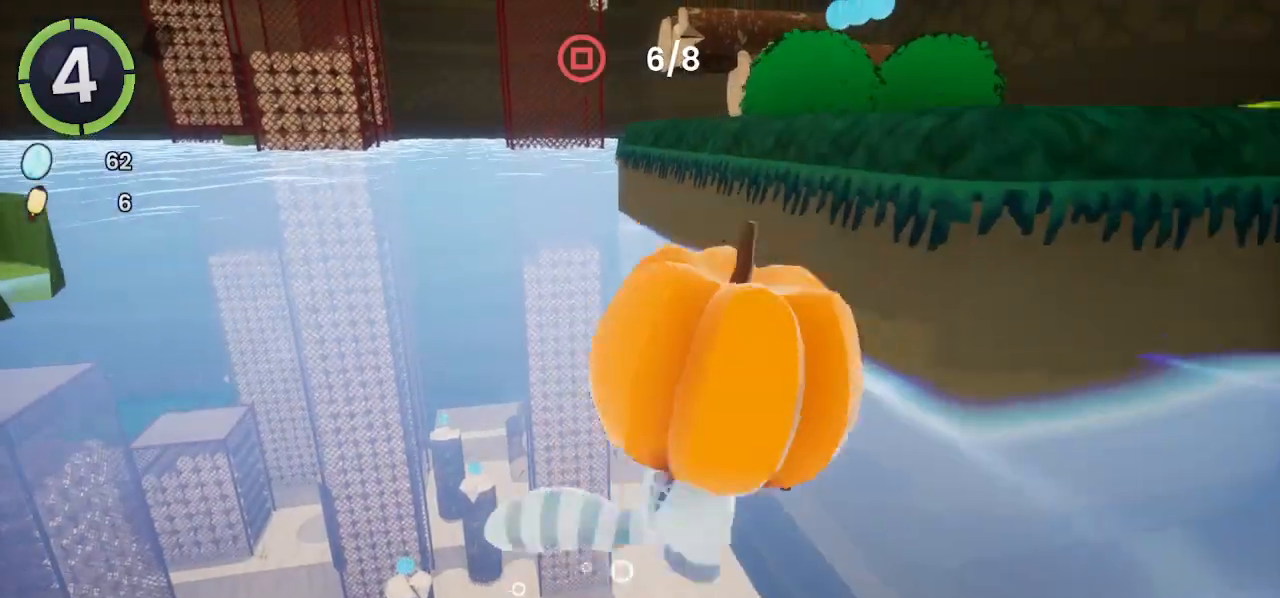
{"buttons": ["DPAD_UP", "DPAD_RIGHT"], "left_stick": "center", "right_stick": "left", "events": [[100, "left_stick", "up-right"], [267, "left_stick", "center"], [333, "right_stick", "left"], [367, "DPAD_UP", "down"], [433, "DPAD_RIGHT", "down"]]}
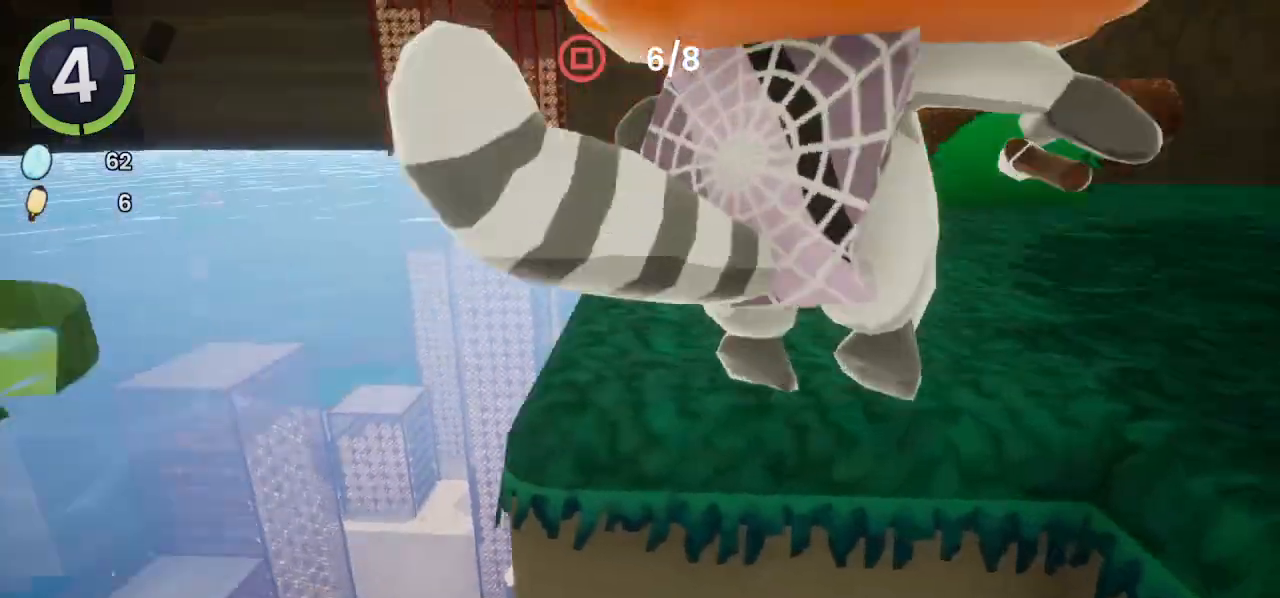
{"buttons": ["DPAD_UP", "DPAD_RIGHT"], "left_stick": "center", "right_stick": "center", "events": [[133, "right_stick", "center"]]}
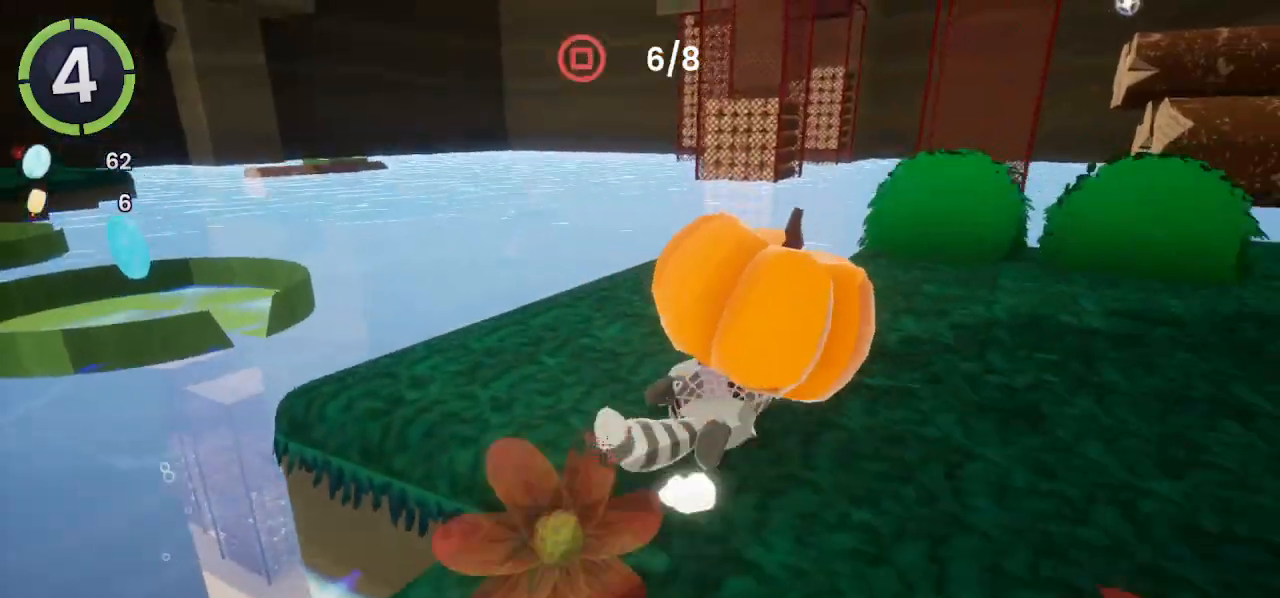
{"buttons": ["DPAD_UP", "DPAD_RIGHT"], "left_stick": "center", "right_stick": "center", "events": [[67, "R2", "down"], [133, "R2", "up"]]}
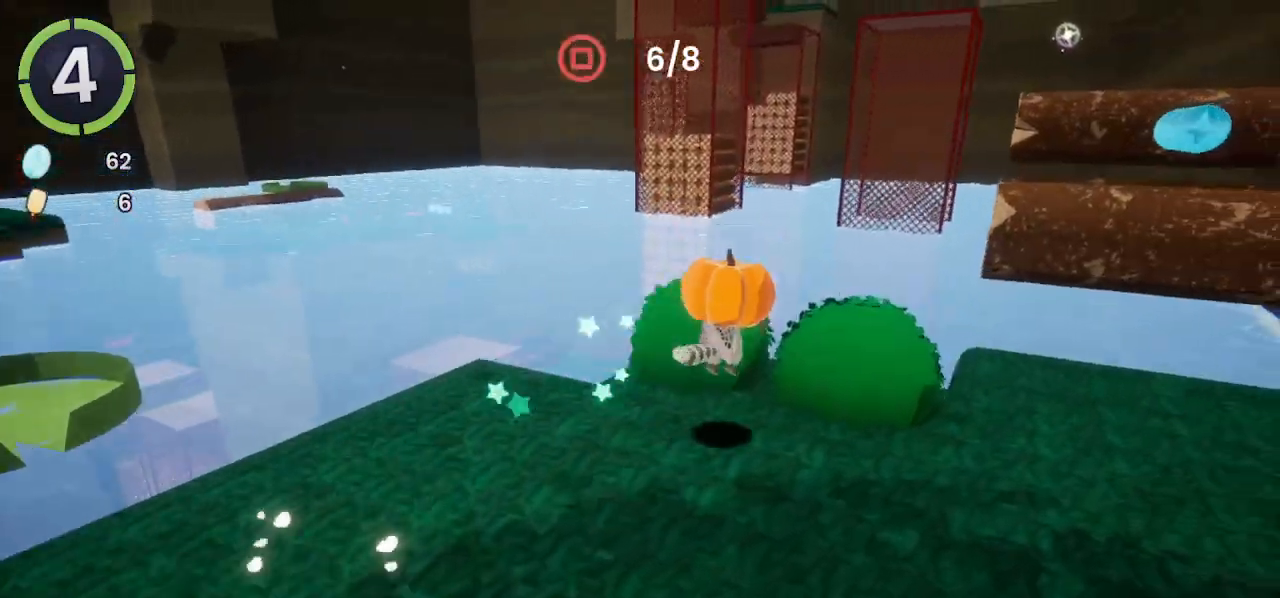
{"buttons": [], "left_stick": "right", "right_stick": "center", "events": [[200, "DPAD_UP", "up"], [233, "DPAD_RIGHT", "up"], [433, "left_stick", "right"]]}
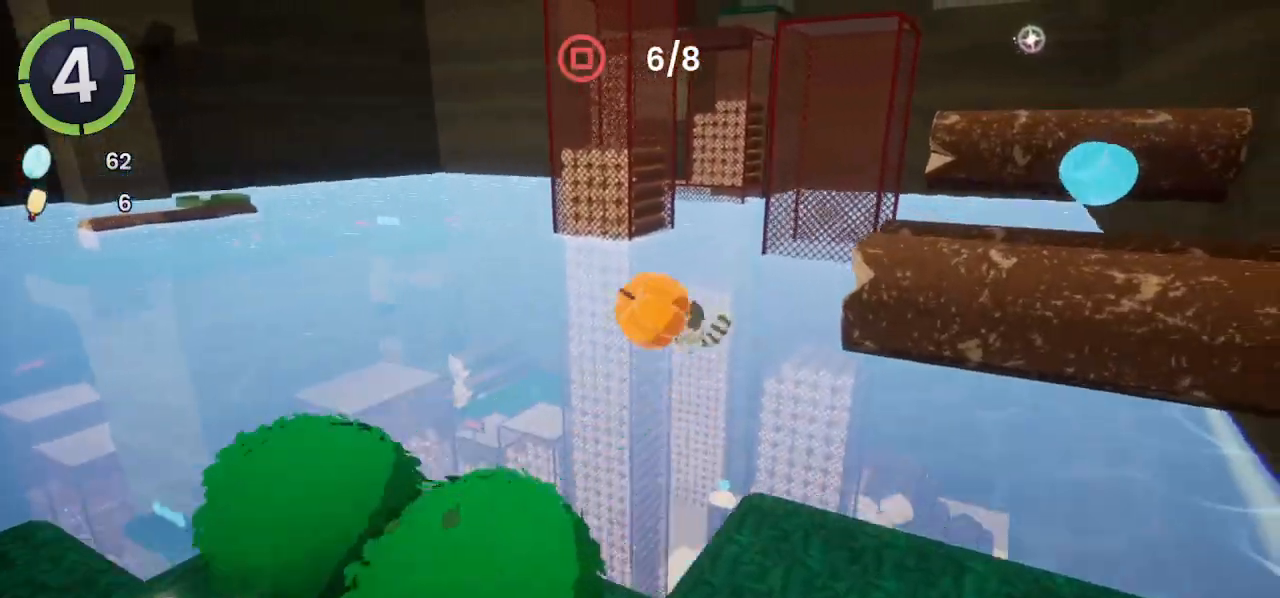
{"buttons": ["R2"], "left_stick": "down", "right_stick": "center", "events": [[100, "SQUARE", "down"], [167, "SQUARE", "up"], [200, "left_stick", "down-right"], [300, "left_stick", "down"], [400, "R2", "down"]]}
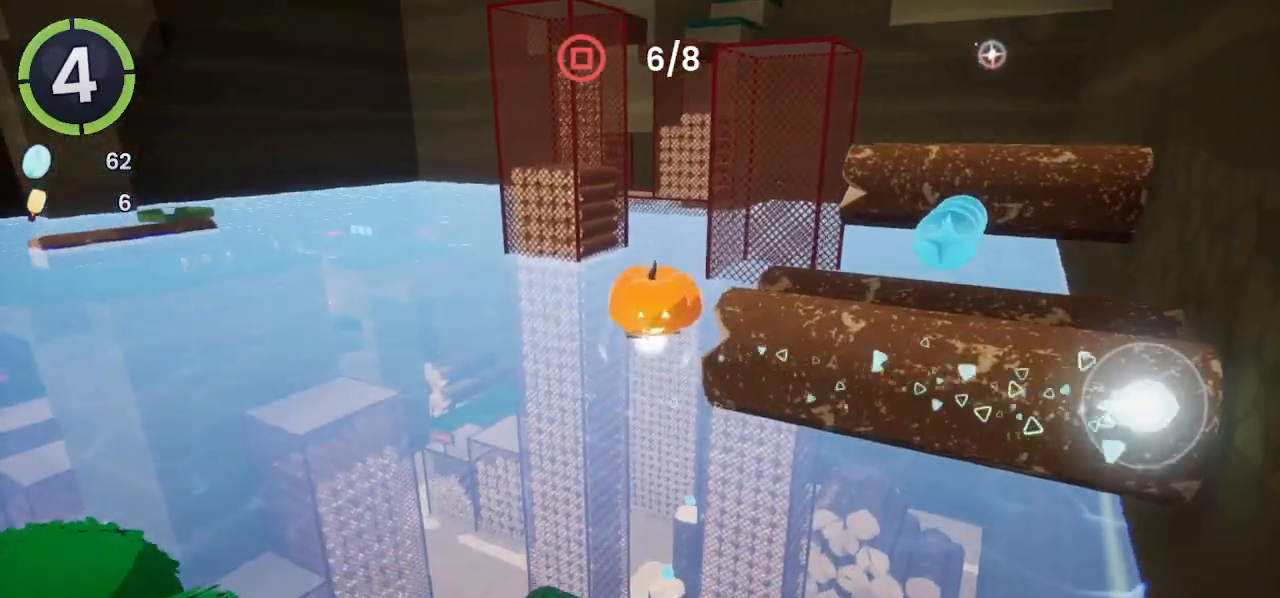
{"buttons": [], "left_stick": "up-right", "right_stick": "center", "events": [[67, "R2", "up"], [433, "left_stick", "up-right"]]}
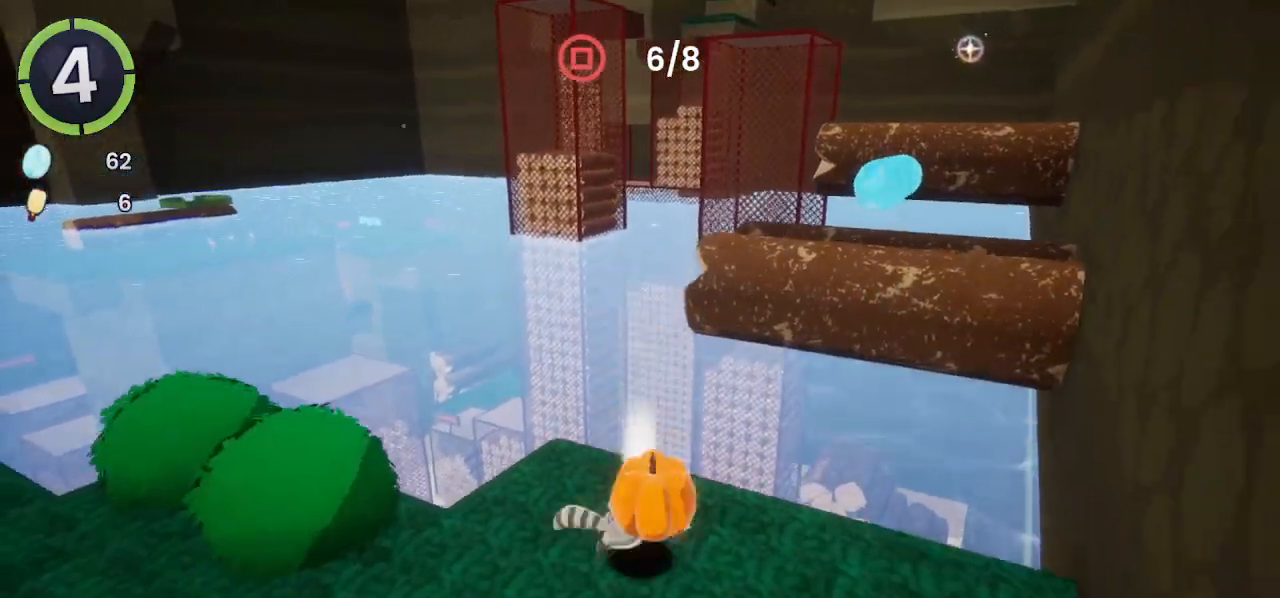
{"buttons": [], "left_stick": "up", "right_stick": "center", "events": [[67, "R2", "down"], [333, "R2", "up"], [367, "left_stick", "up"]]}
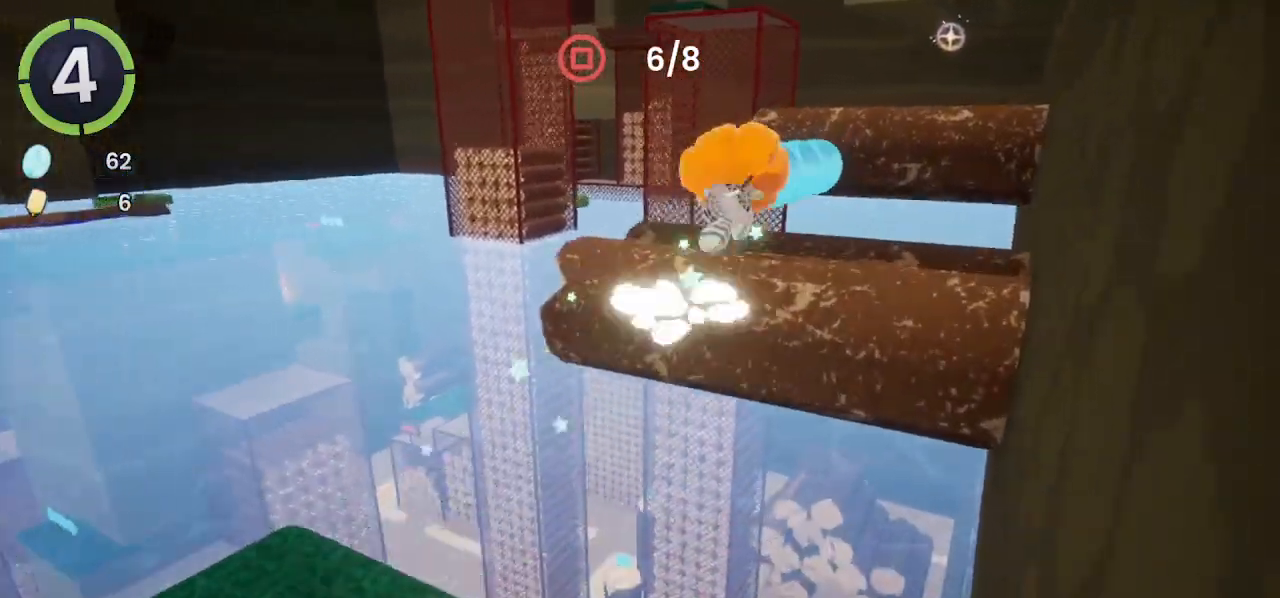
{"buttons": [], "left_stick": "up-right", "right_stick": "left", "events": [[167, "left_stick", "down-left"], [200, "L2", "down"], [333, "L2", "up"], [333, "left_stick", "up-right"], [500, "right_stick", "left"]]}
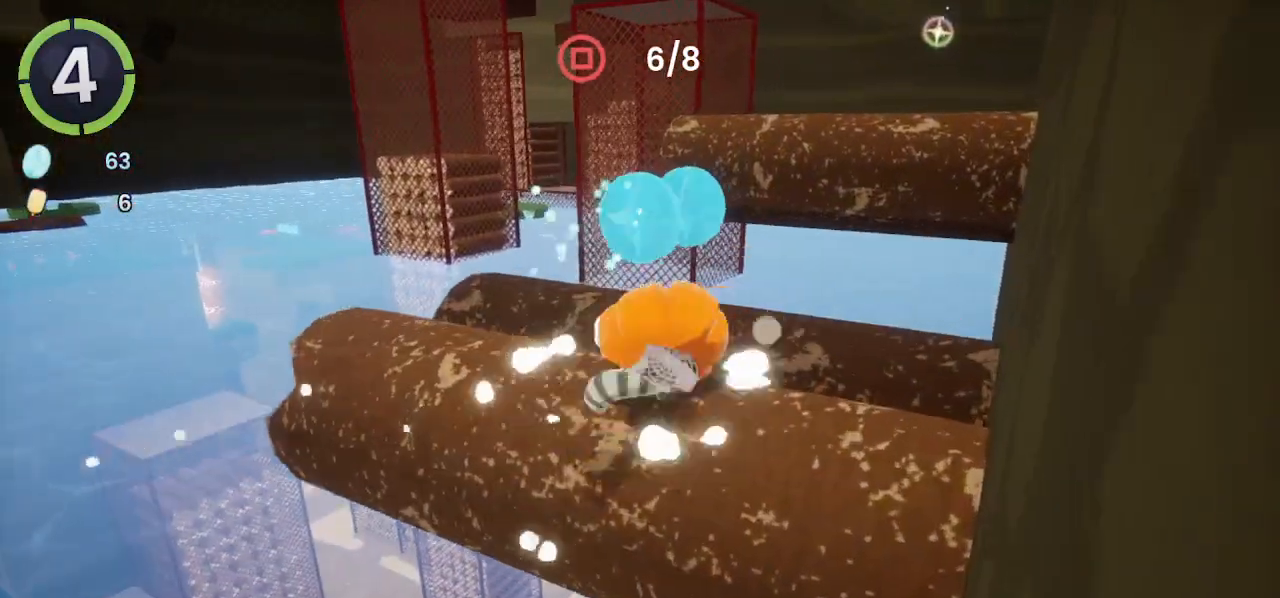
{"buttons": [], "left_stick": "up-right", "right_stick": "center", "events": [[167, "right_stick", "center"]]}
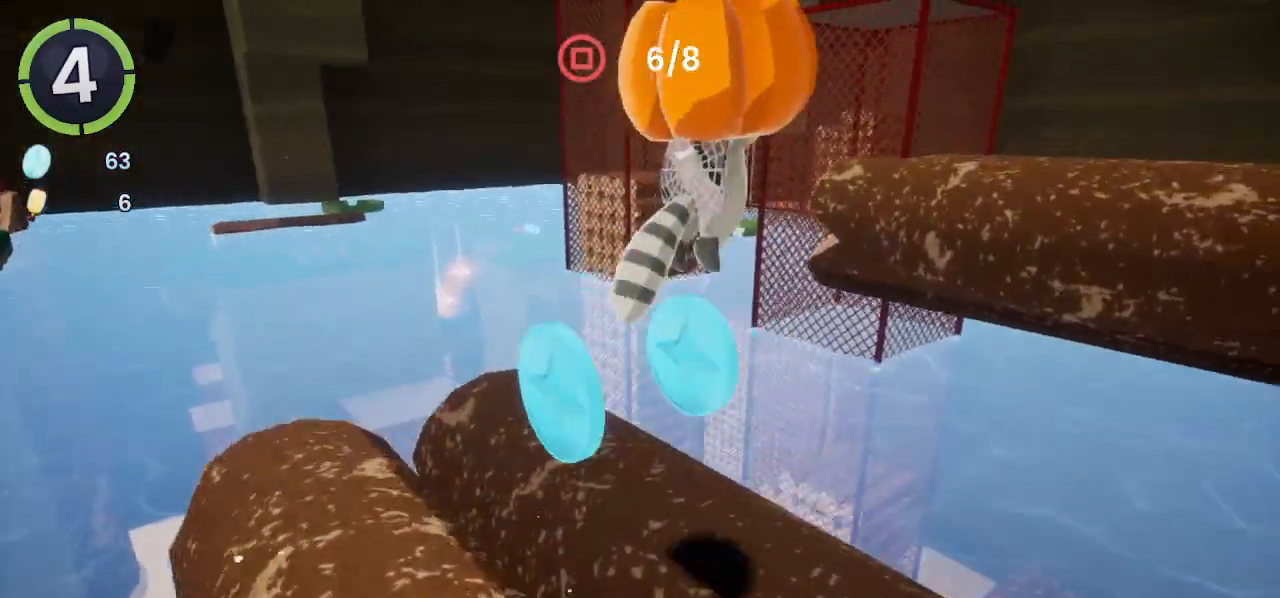
{"buttons": ["R2"], "left_stick": "up-right", "right_stick": "left", "events": [[433, "R2", "down"], [500, "right_stick", "left"]]}
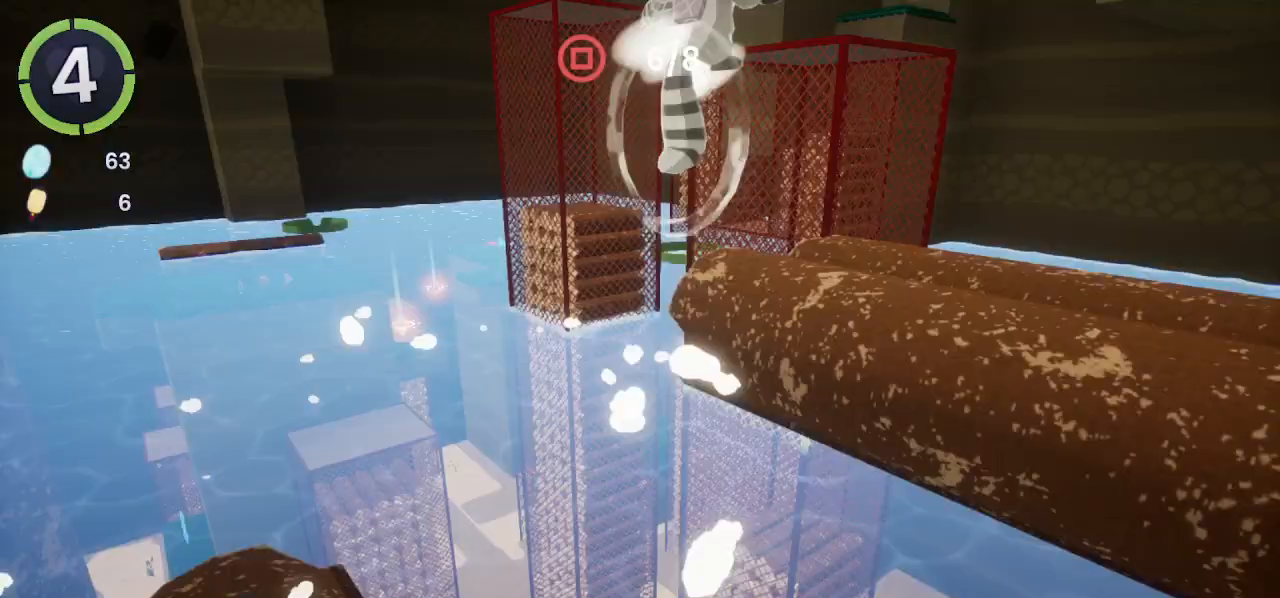
{"buttons": [], "left_stick": "up-right", "right_stick": "left", "events": [[33, "R1", "down"], [100, "R1", "up"], [133, "R2", "up"], [233, "left_stick", "up-left"], [367, "left_stick", "up-right"]]}
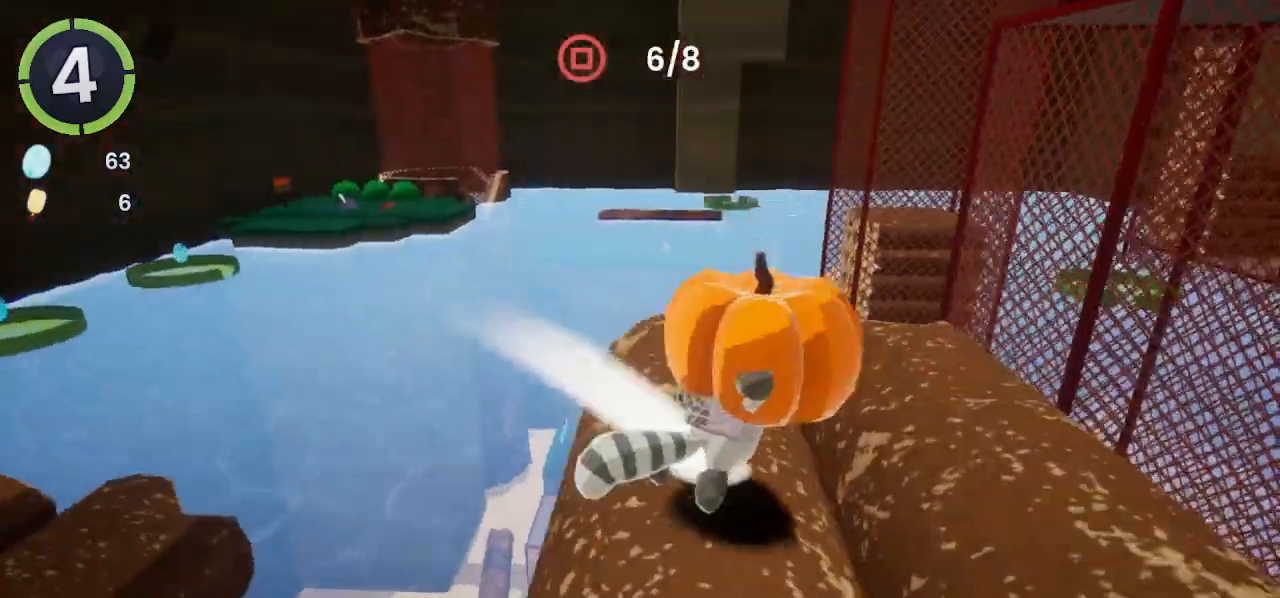
{"buttons": [], "left_stick": "up-right", "right_stick": "left", "events": []}
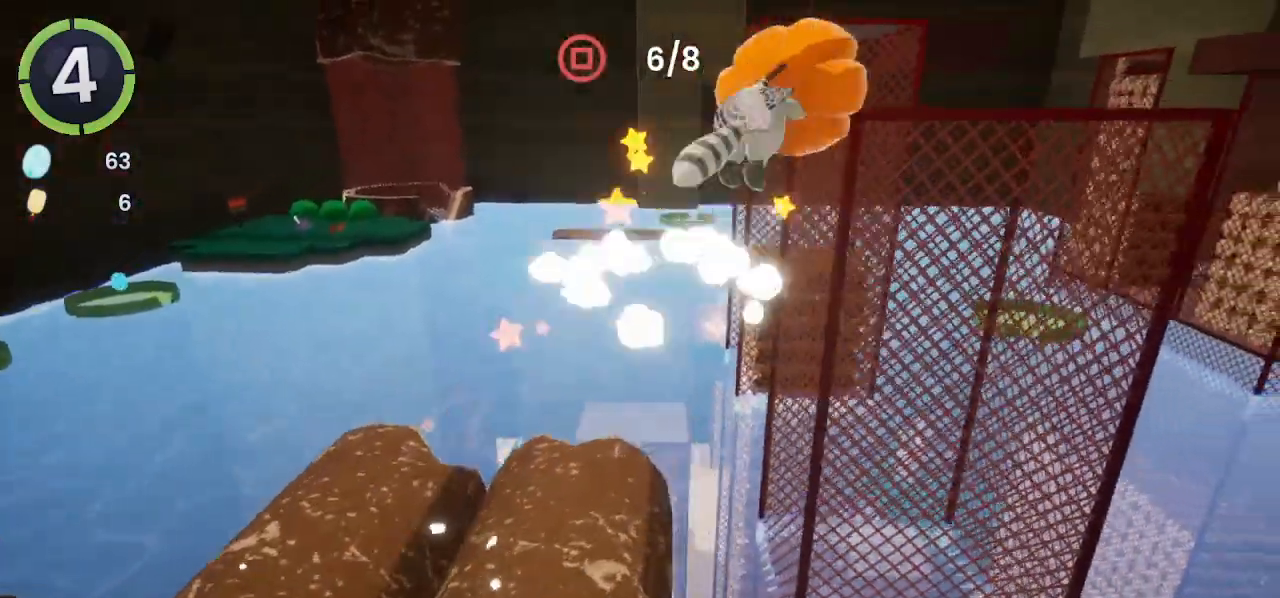
{"buttons": [], "left_stick": "up", "right_stick": "center", "events": [[167, "left_stick", "up"], [200, "right_stick", "down-right"], [333, "R2", "down"], [367, "right_stick", "right"], [467, "R2", "up"], [467, "right_stick", "center"]]}
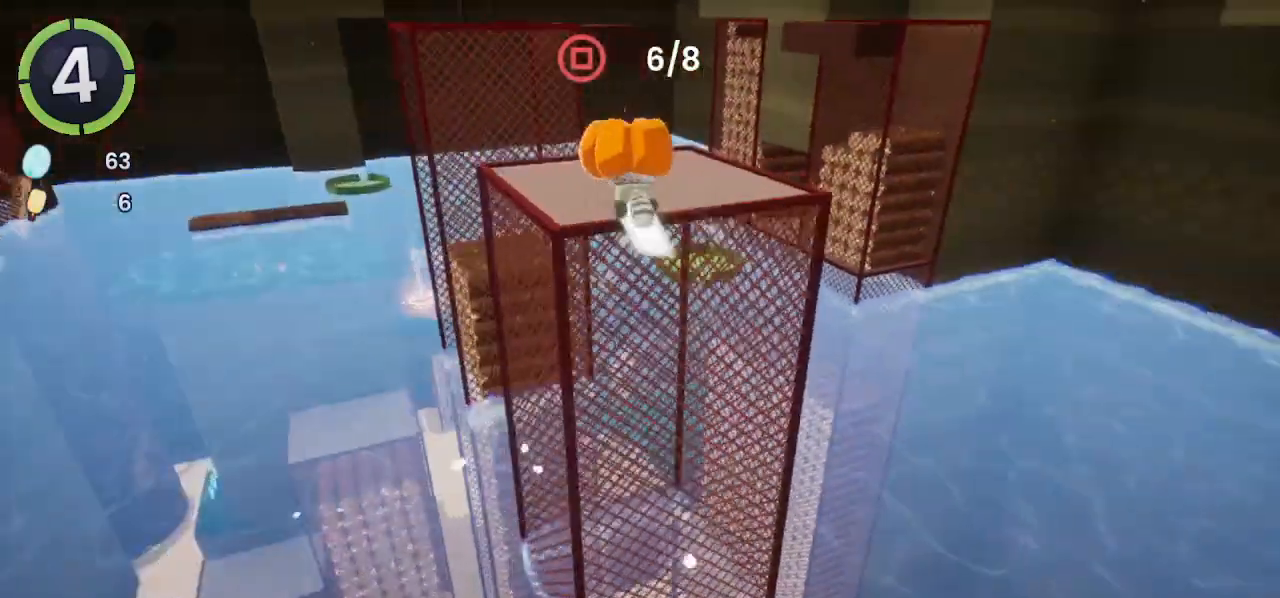
{"buttons": [], "left_stick": "up", "right_stick": "center", "events": [[300, "right_stick", "right"], [433, "right_stick", "center"]]}
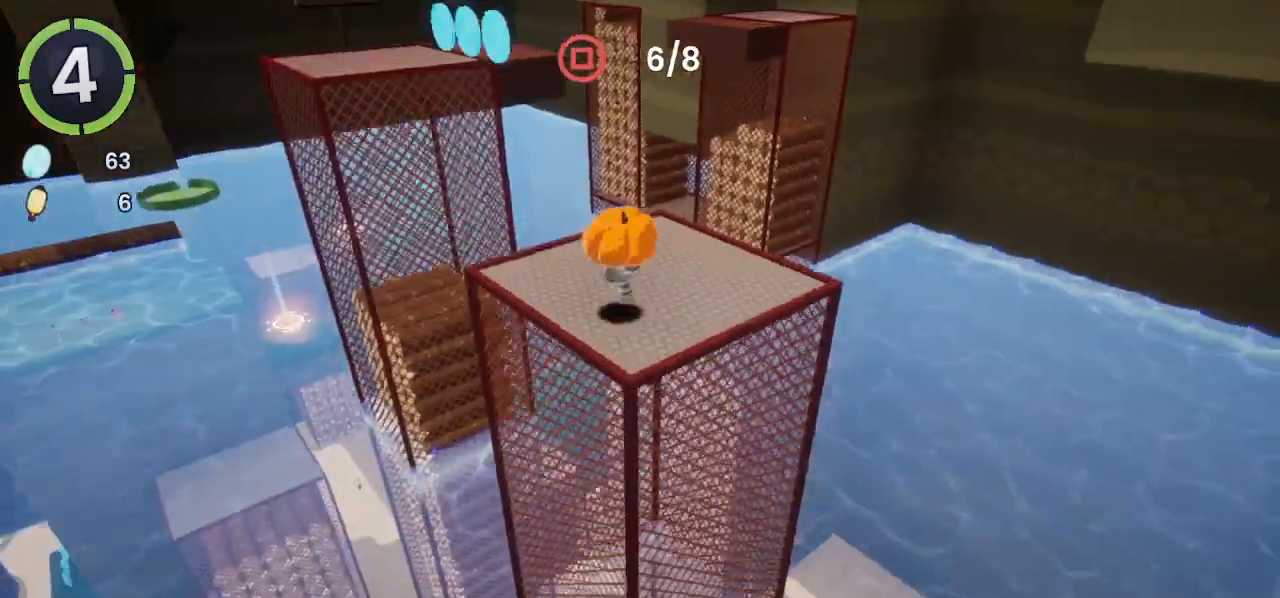
{"buttons": [], "left_stick": "up", "right_stick": "center", "events": [[133, "R2", "down"], [333, "R2", "up"]]}